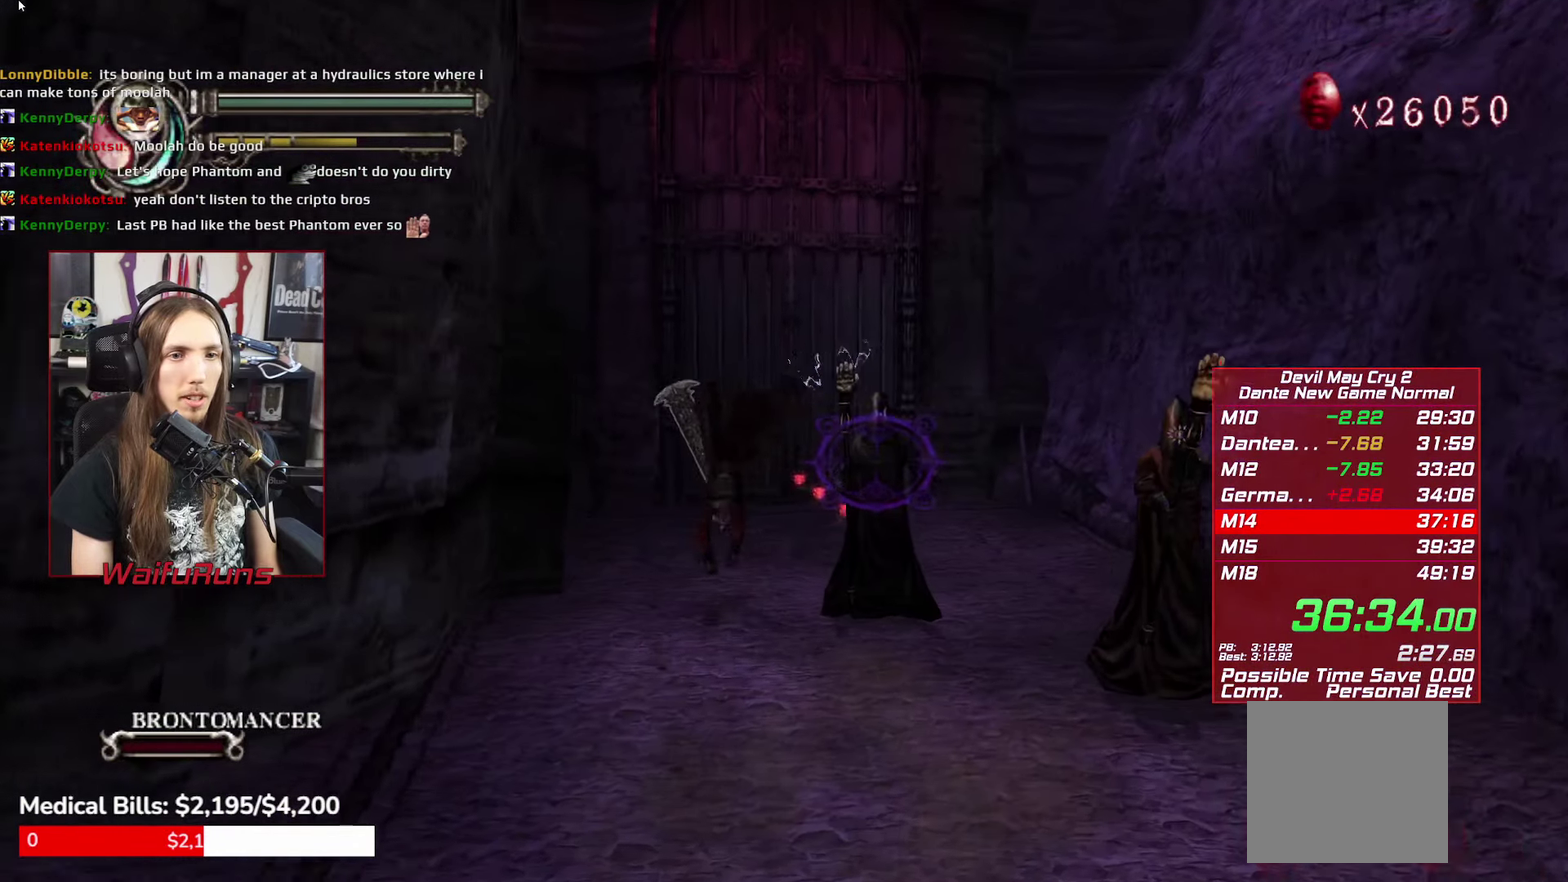
Gameplay with a controller (Xbox layout); each line is a JSON object with the inputs held at the frame after it. "events" lists button and stick changes between this image and that frame as [ms after this image, input, new state], when the widget could be followed in between. This overlay highlights the sticks when they move; stick clicks (L3 R3) are not distinguishable. Not read: DPAD_RIGHT DPAD_UP HOME L3 R3 SELECT START.
{"buttons": [], "left_stick": "up-right", "right_stick": "center", "events": [[183, "left_stick", "up-right"]]}
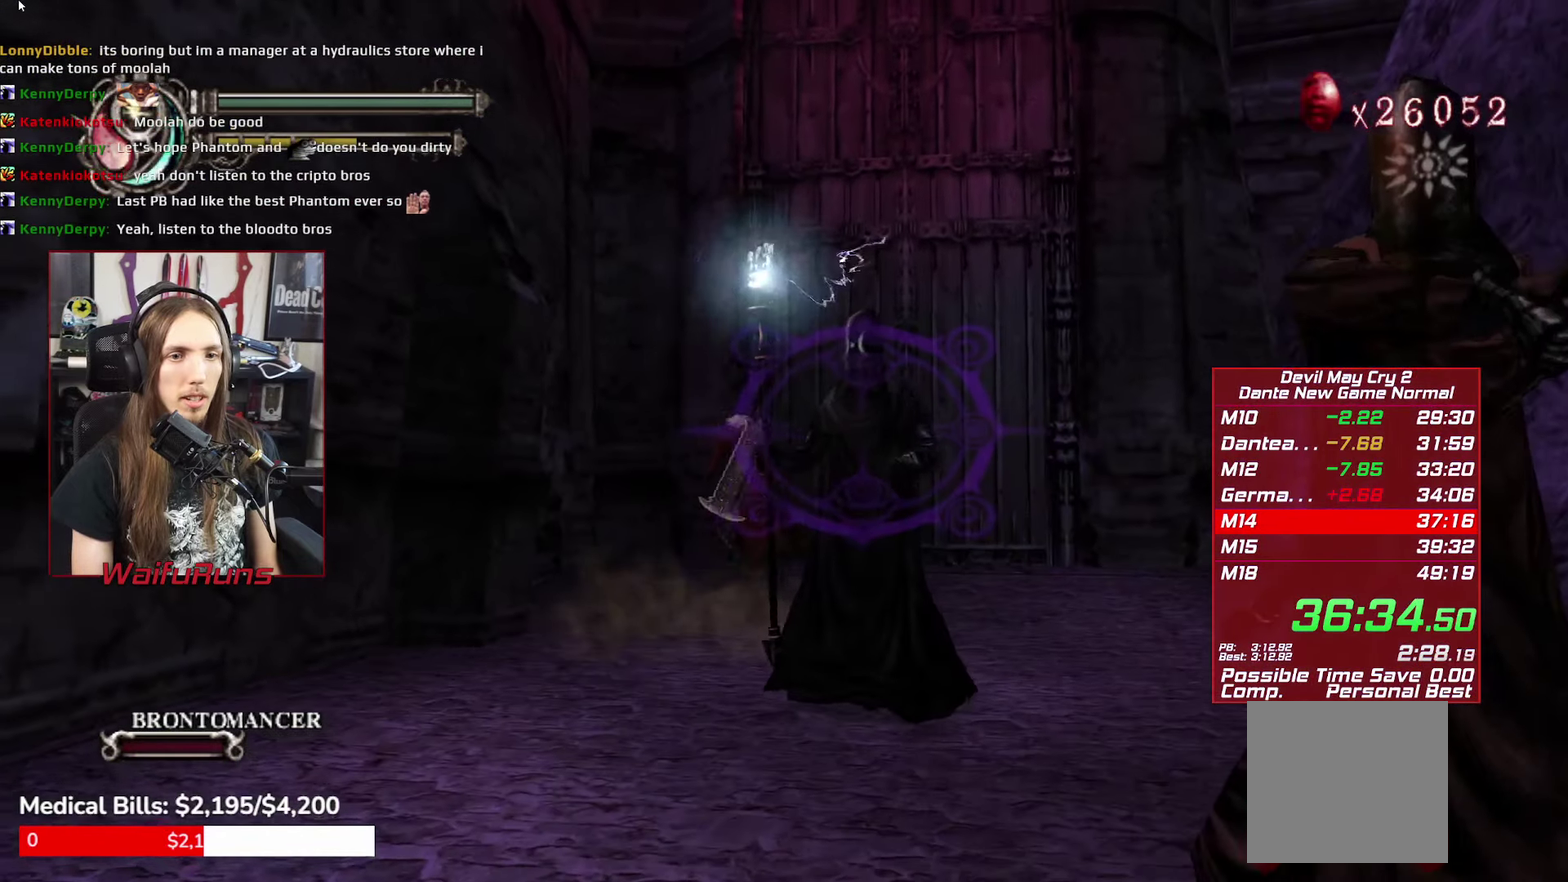
{"buttons": [], "left_stick": "up", "right_stick": "center", "events": [[350, "B", "down"], [433, "B", "up"], [467, "left_stick", "up"]]}
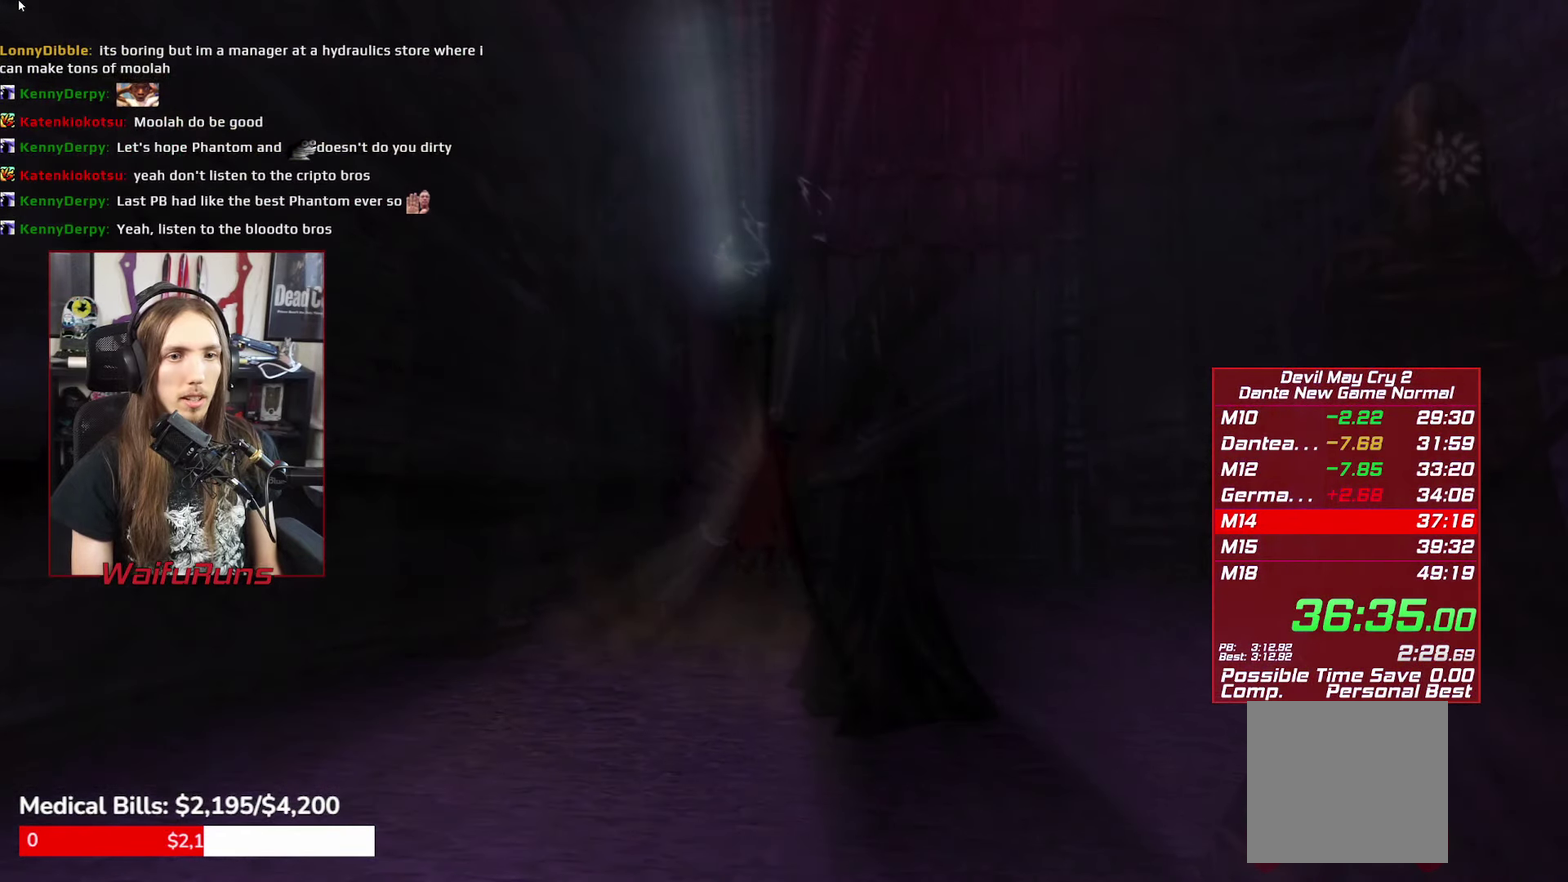
{"buttons": [], "left_stick": "center", "right_stick": "center", "events": [[33, "left_stick", "center"]]}
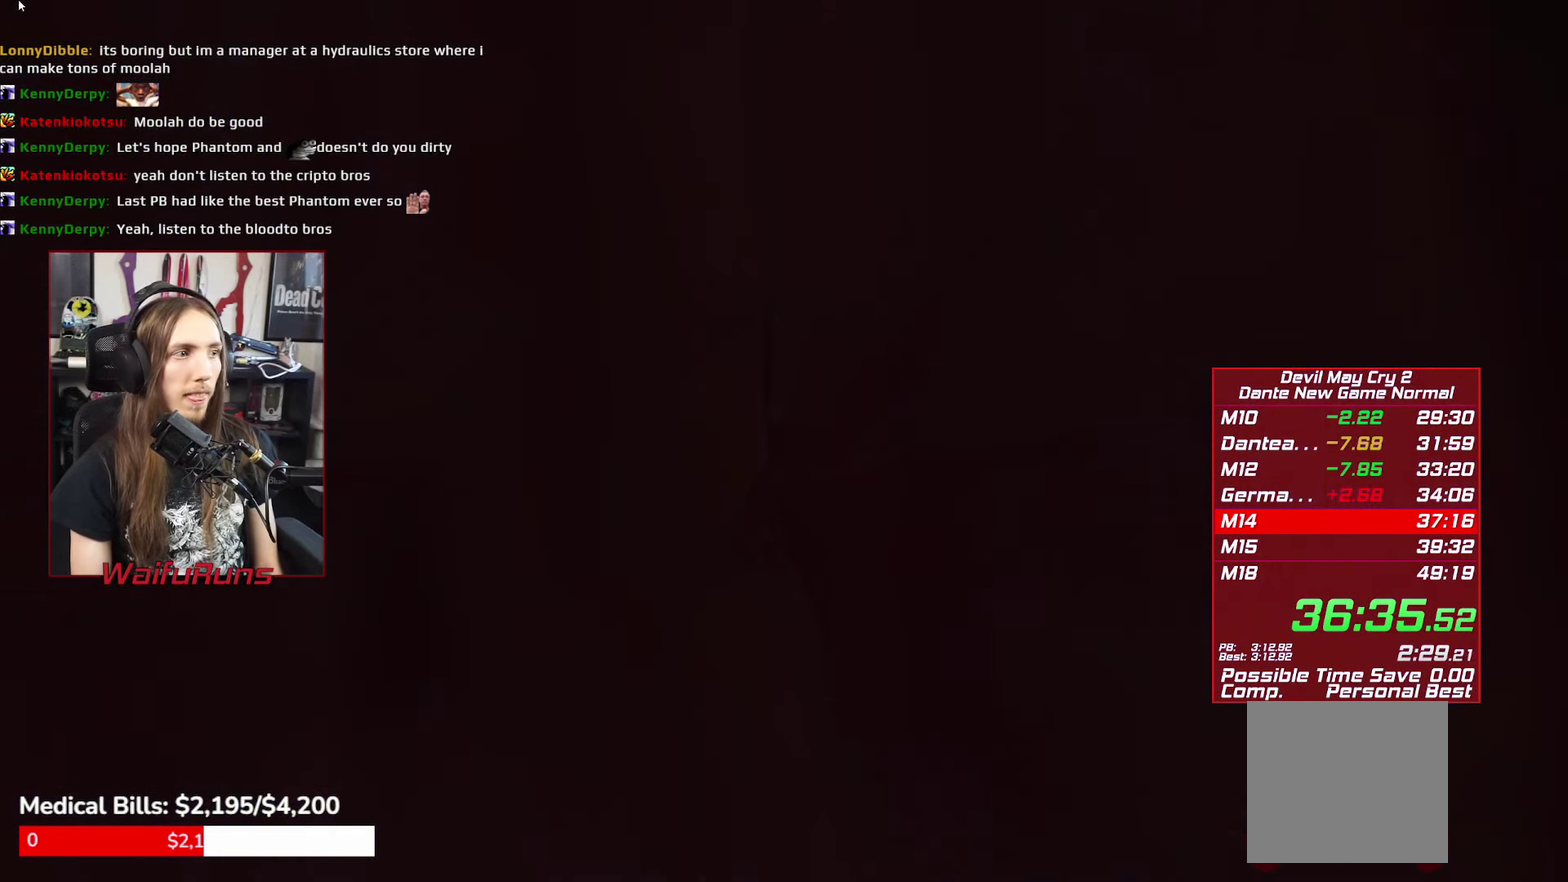
{"buttons": [], "left_stick": "center", "right_stick": "center", "events": []}
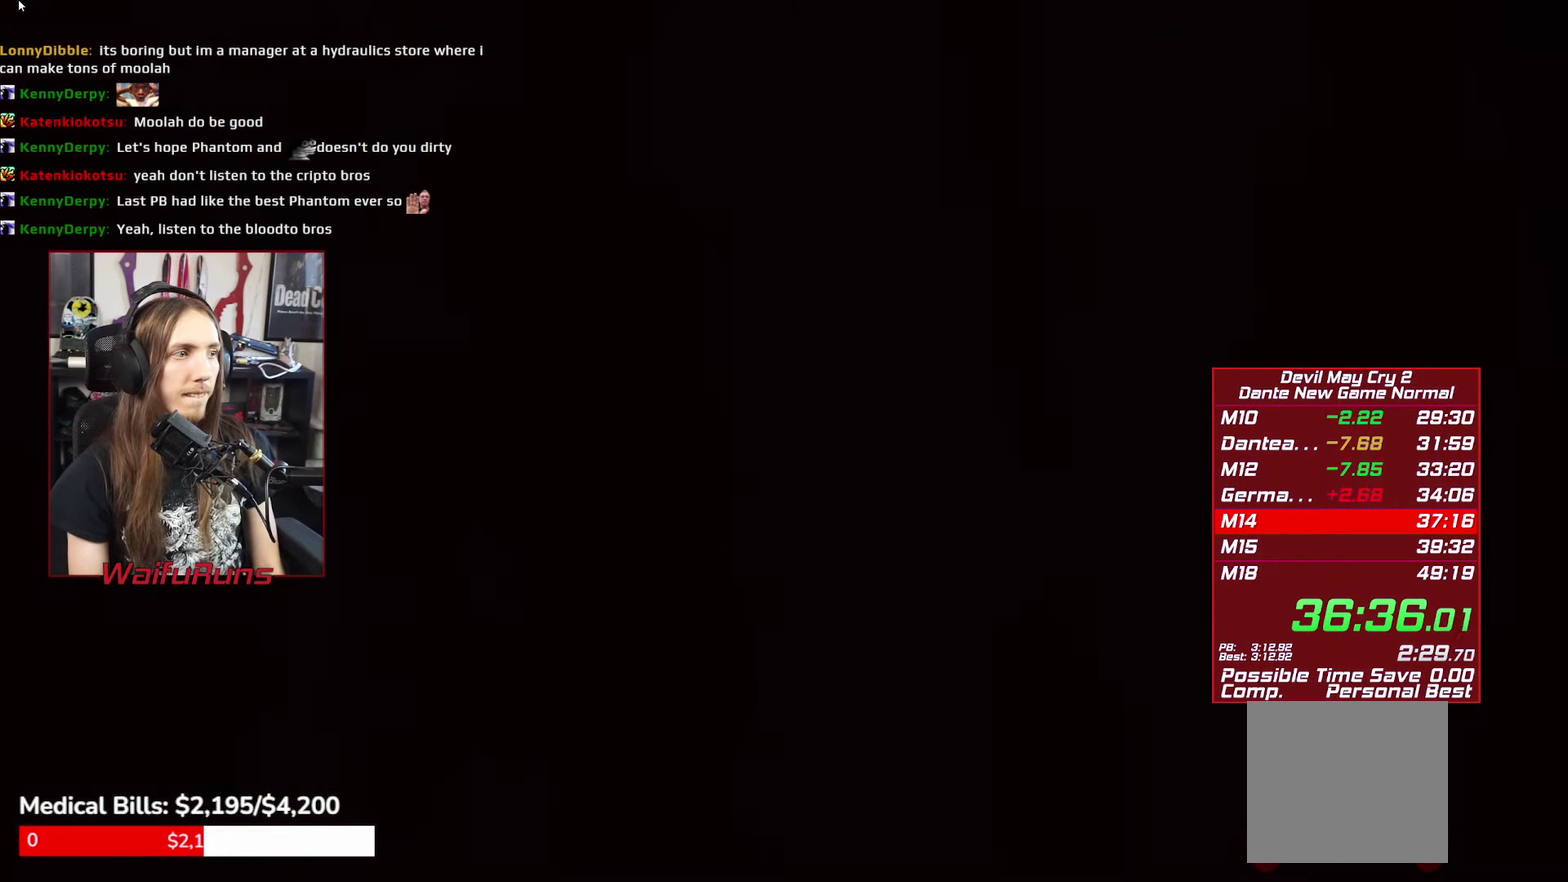
{"buttons": [], "left_stick": "center", "right_stick": "center", "events": [[267, "DPAD_DOWN", "down"], [500, "DPAD_DOWN", "up"]]}
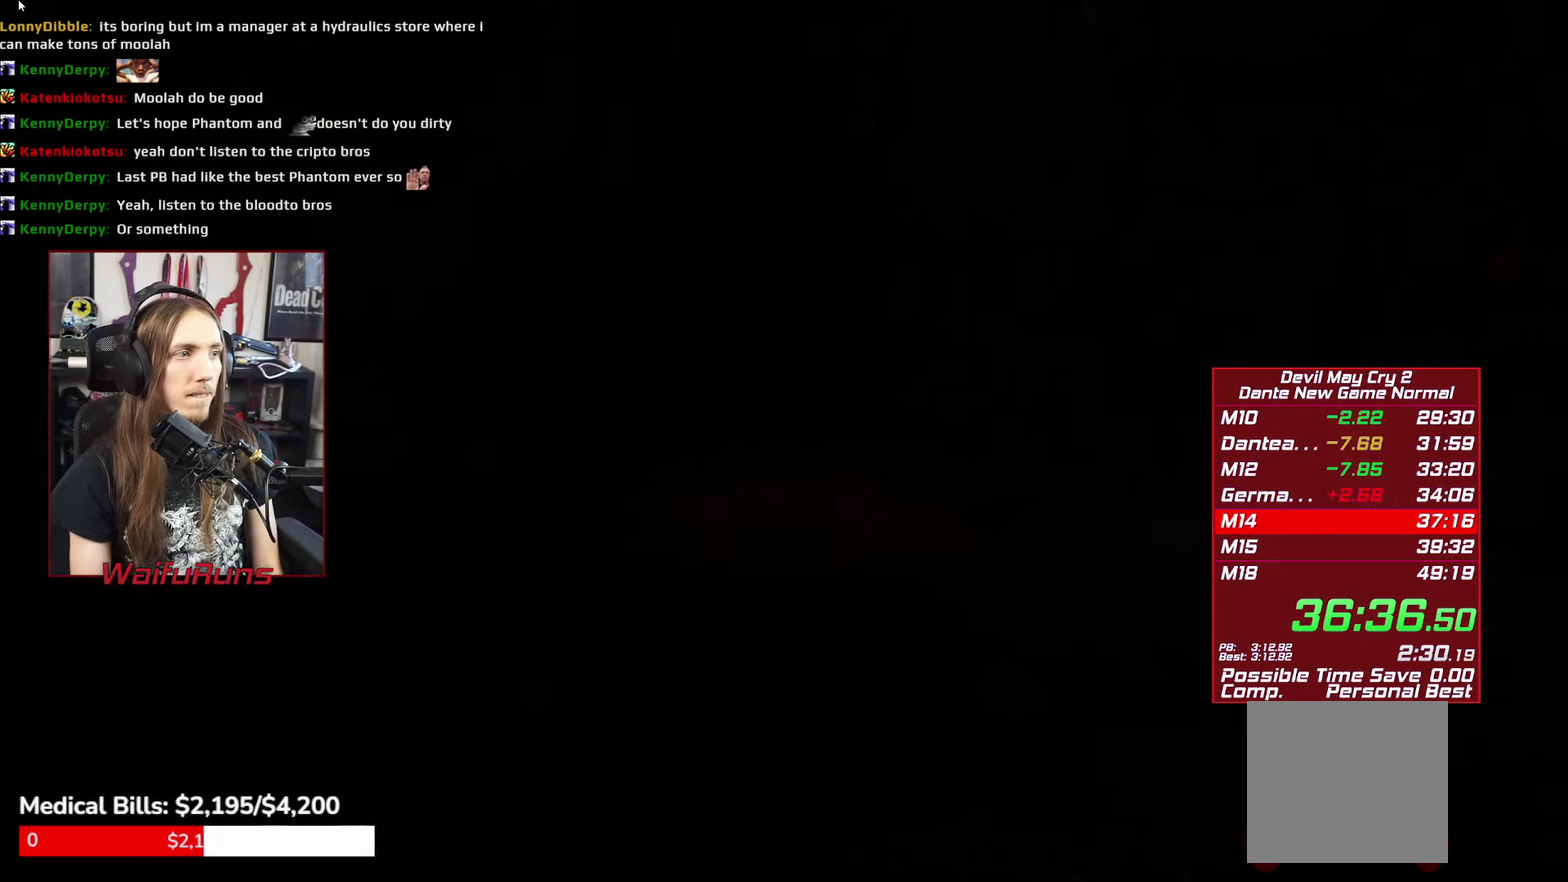
{"buttons": [], "left_stick": "center", "right_stick": "center", "events": []}
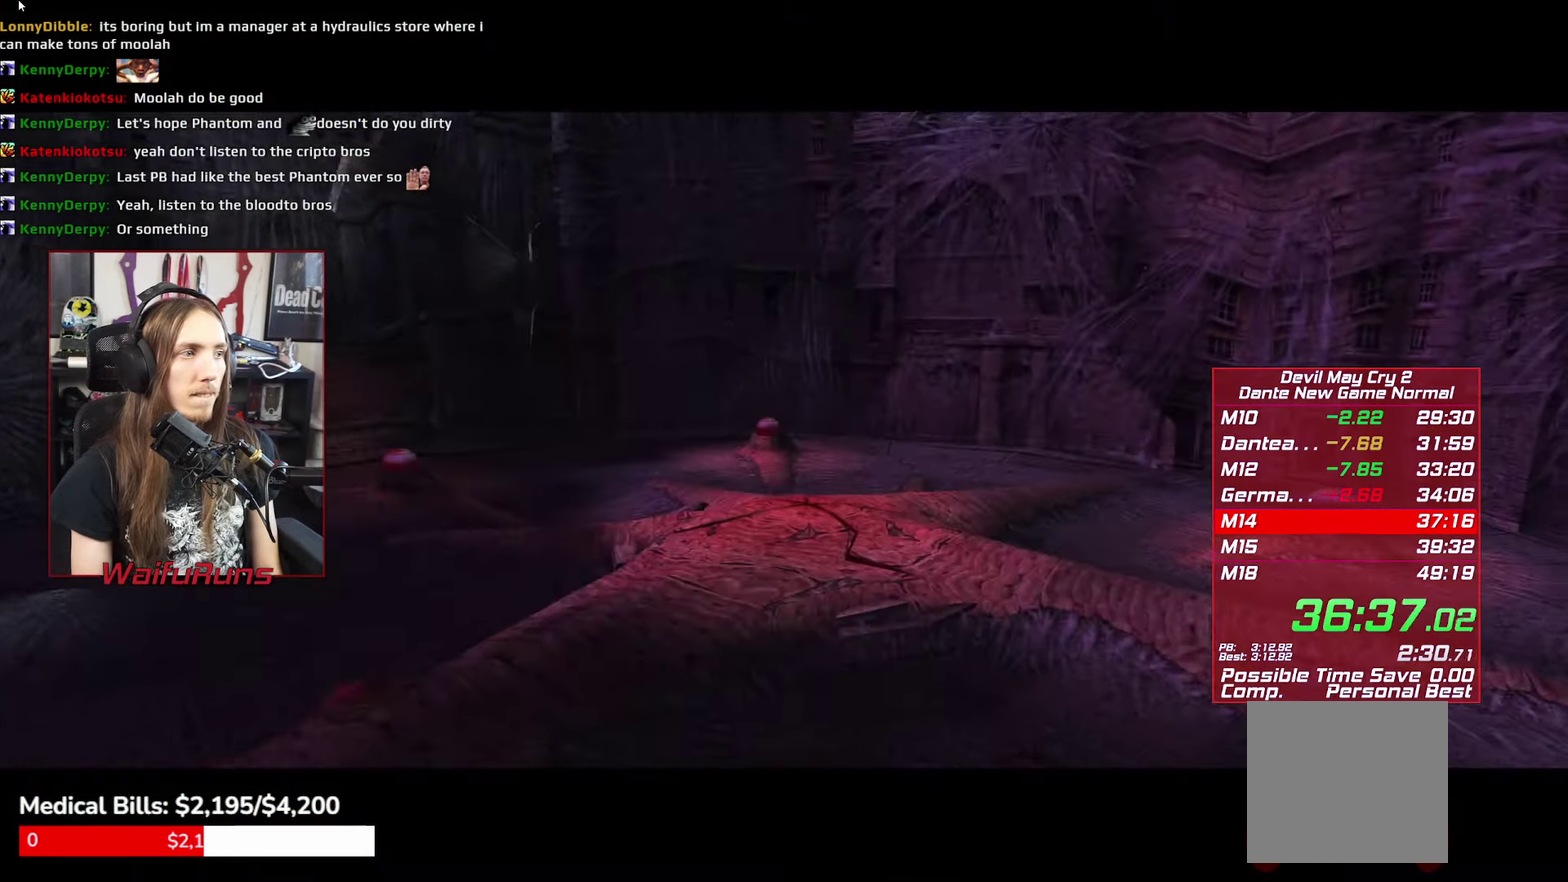
{"buttons": [], "left_stick": "center", "right_stick": "center", "events": [[67, "DPAD_DOWN", "down"], [250, "L1", "down"], [300, "L1", "up"], [450, "DPAD_DOWN", "up"]]}
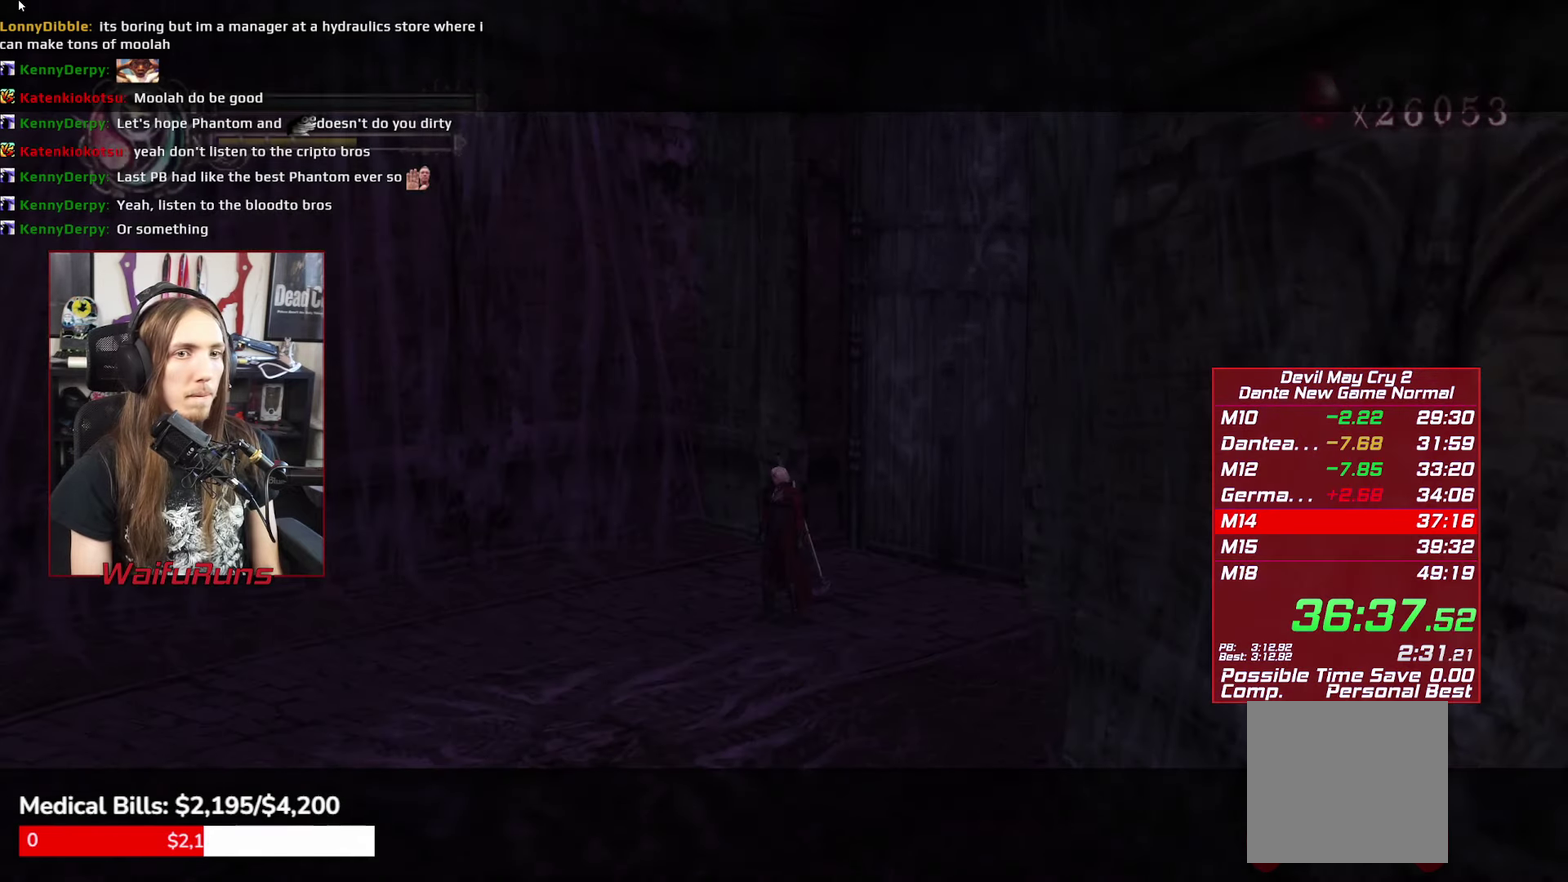
{"buttons": [], "left_stick": "down-left", "right_stick": "center", "events": [[17, "left_stick", "up"], [300, "left_stick", "down-left"]]}
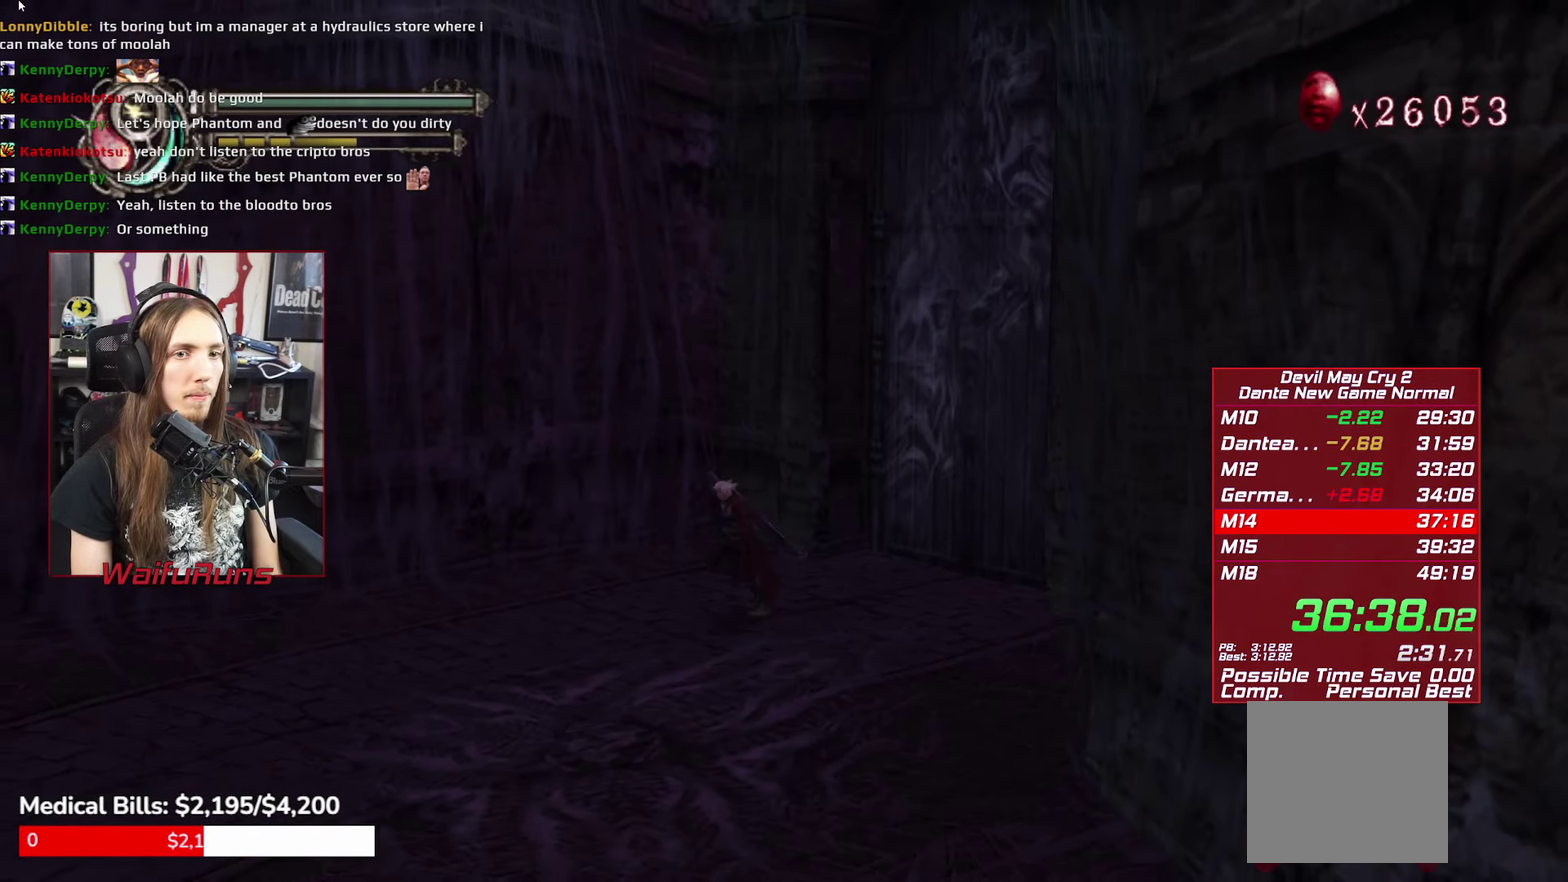
{"buttons": [], "left_stick": "down-left", "right_stick": "center", "events": [[34, "B", "down"], [117, "B", "up"], [167, "B", "down"], [284, "B", "up"], [350, "B", "down"], [450, "B", "up"]]}
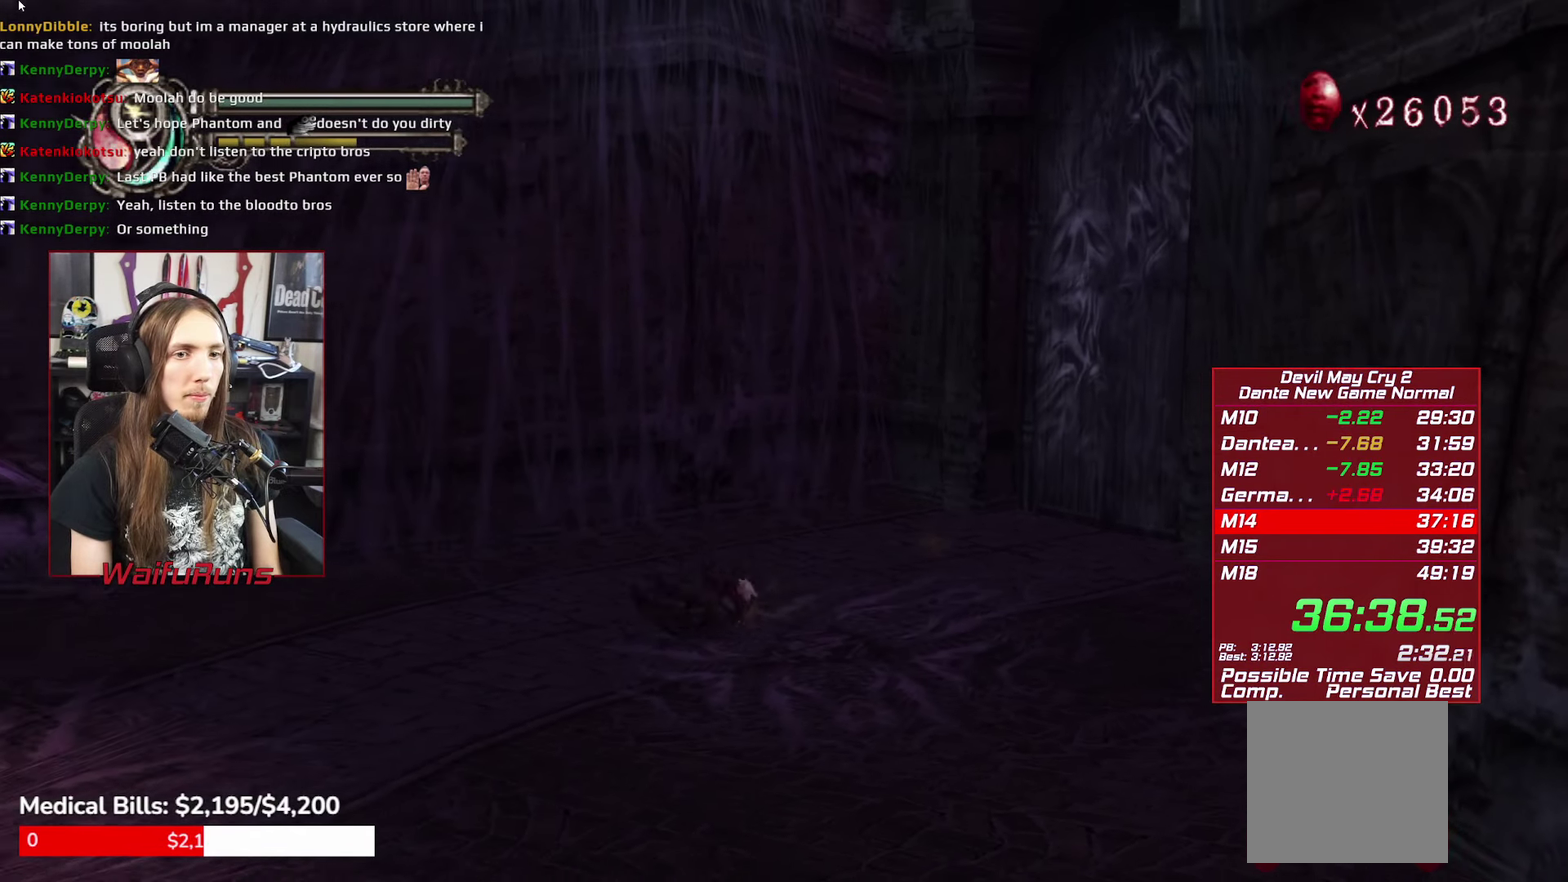
{"buttons": [], "left_stick": "down-left", "right_stick": "center", "events": [[50, "B", "down"], [134, "B", "up"], [217, "B", "down"], [300, "B", "up"], [384, "B", "down"], [484, "B", "up"]]}
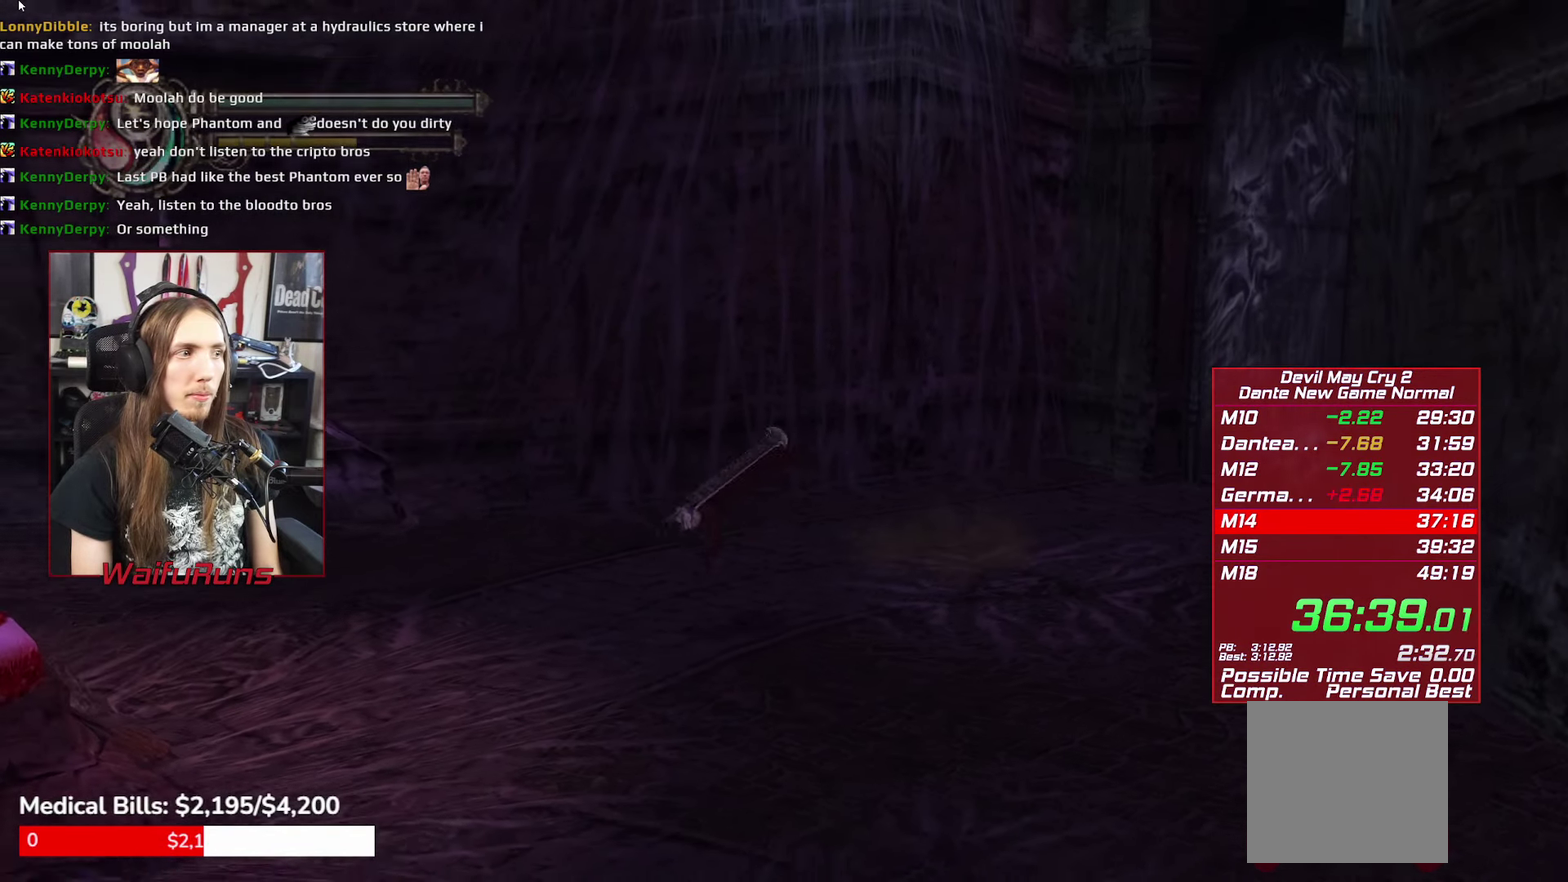
{"buttons": ["B"], "left_stick": "down-left", "right_stick": "center", "events": [[67, "B", "down"], [167, "B", "up"], [300, "B", "down"], [367, "B", "up"], [467, "B", "down"]]}
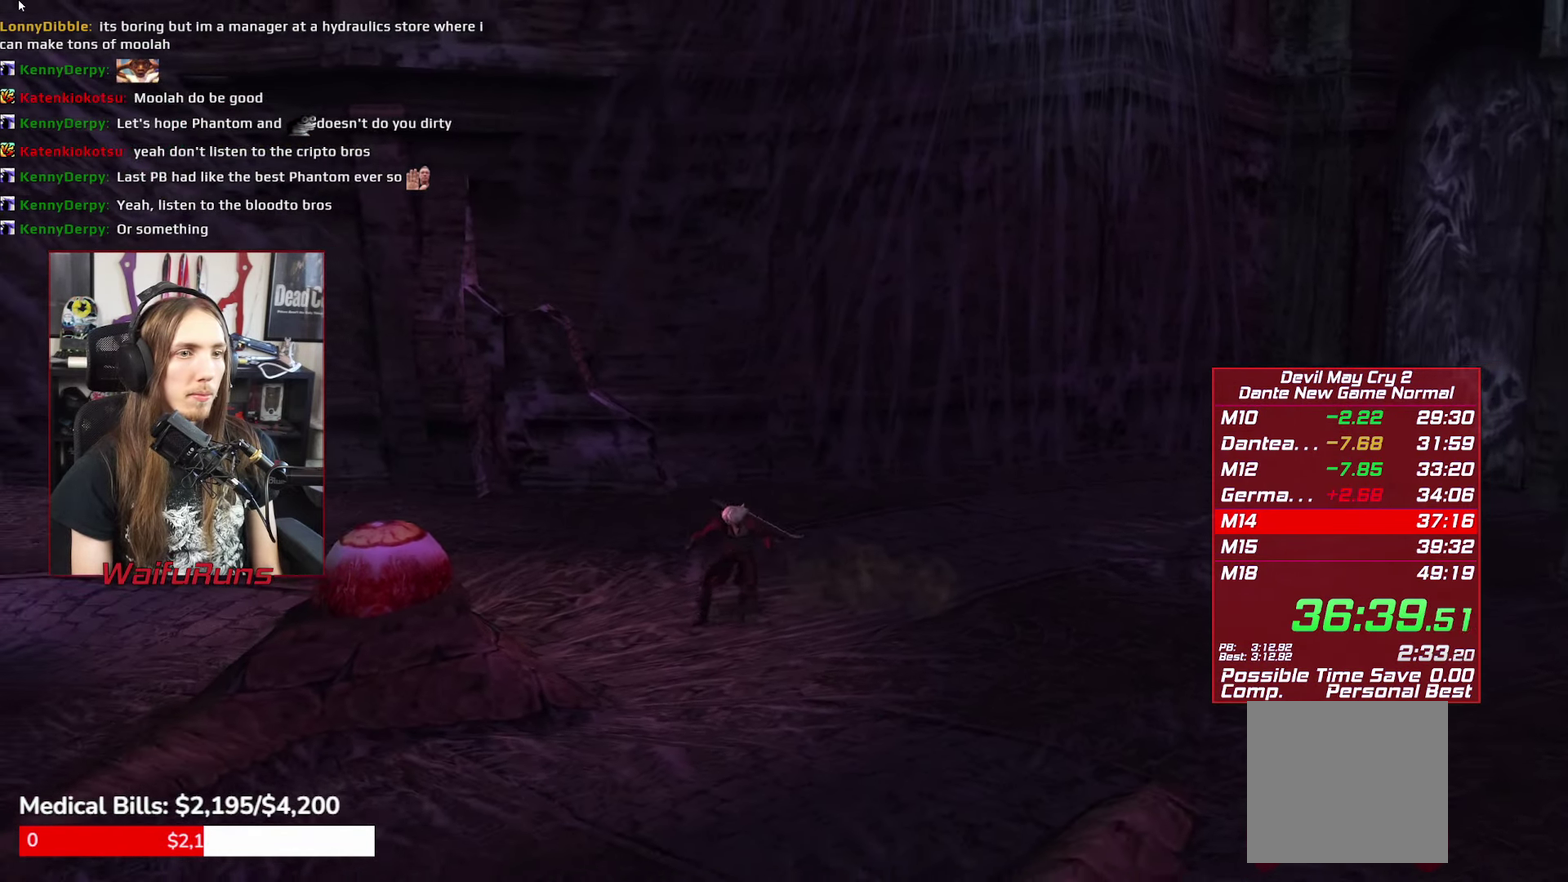
{"buttons": ["B"], "left_stick": "down-left", "right_stick": "center", "events": [[34, "B", "up"], [117, "B", "down"], [217, "B", "up"], [300, "B", "down"], [367, "B", "up"], [484, "B", "down"]]}
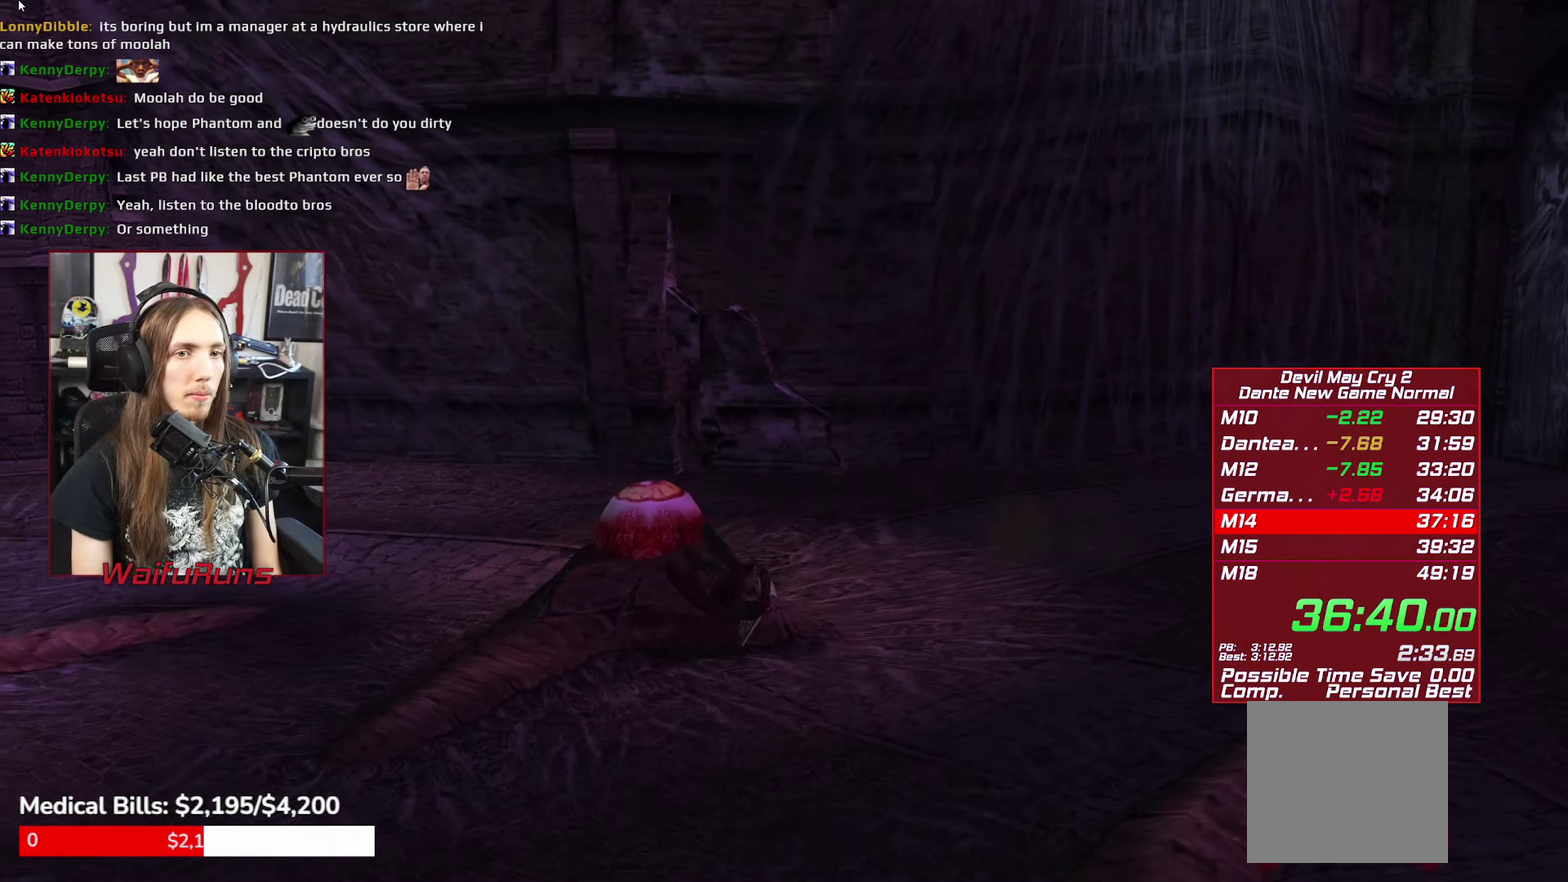
{"buttons": [], "left_stick": "down-left", "right_stick": "center", "events": [[84, "B", "up"], [267, "B", "down"], [334, "B", "up"], [417, "B", "down"], [500, "B", "up"]]}
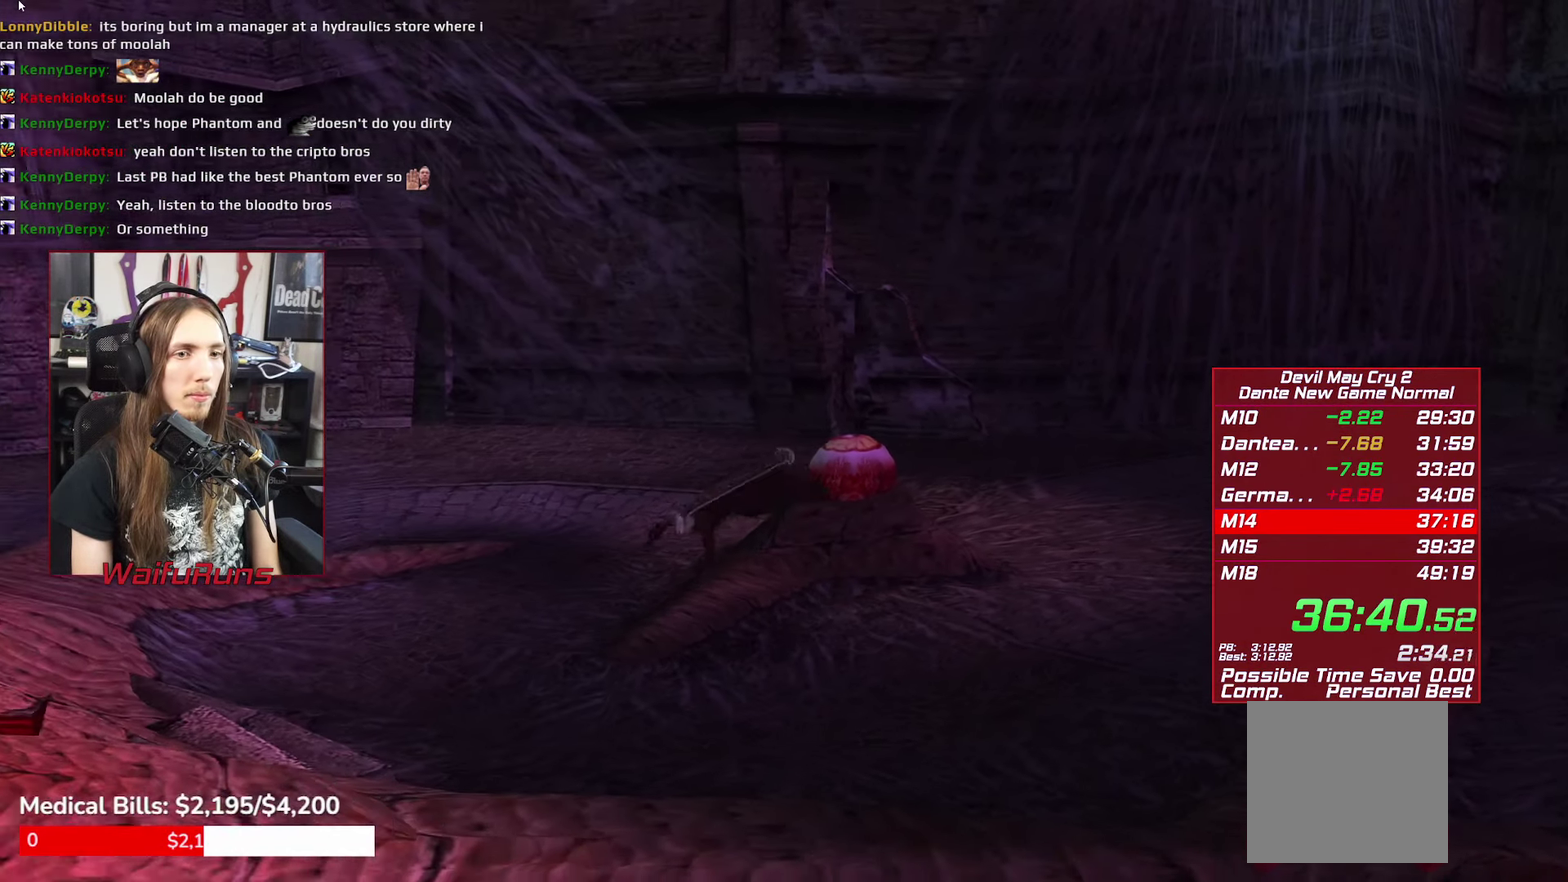
{"buttons": [], "left_stick": "down-left", "right_stick": "center", "events": [[67, "B", "down"], [150, "B", "up"]]}